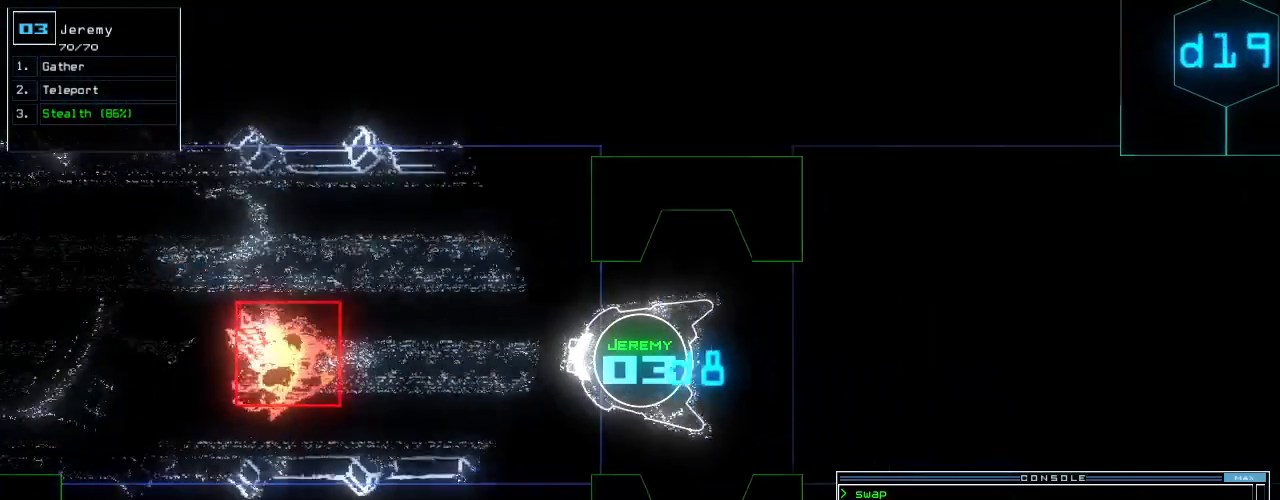
Gameplay with keyboard; each line is a JSON object with the keys held at the frame after it. "events" lists presses ("down") and releases ("up") of ".", "0", "1", "2", "3", "4", "5", "6", "7", "8", "9", "a", "b", "backspace", "c", "caps_lock", "comma", "ctrl_l", "ctrl_r", "d", "down", "e", "equals", "escape", "f", "f8", "g", "h", "i", "j", "k", "l", "left", "m", "minus", "n", "o", "p", "q", "quote", "r", "return", "right", "s", "semicolon", "shift_l", "shift_r", "space", "t", "tab", "tilde", "u", "up", "v", "w", "x", "y" and "z" between this image and that frame as [ms after this image, input, new state], when the widget could be followed in between. No other keys are recorded. Mouse input is not recorded.
{"keys": ["down"], "events": [[20, "left", "up"]]}
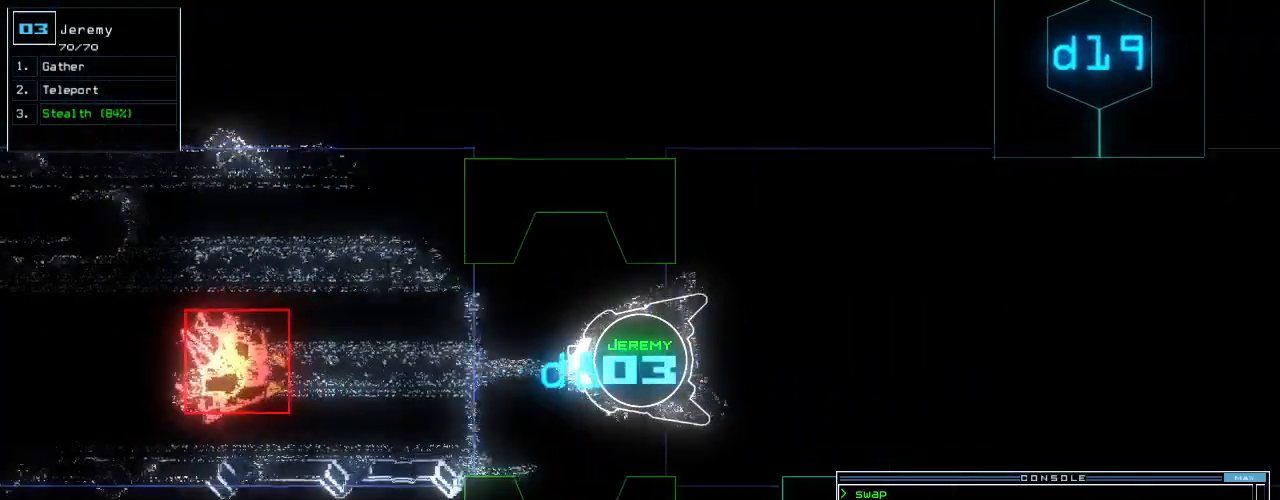
{"keys": ["down"], "events": [[360, "right", "down"], [420, "right", "up"]]}
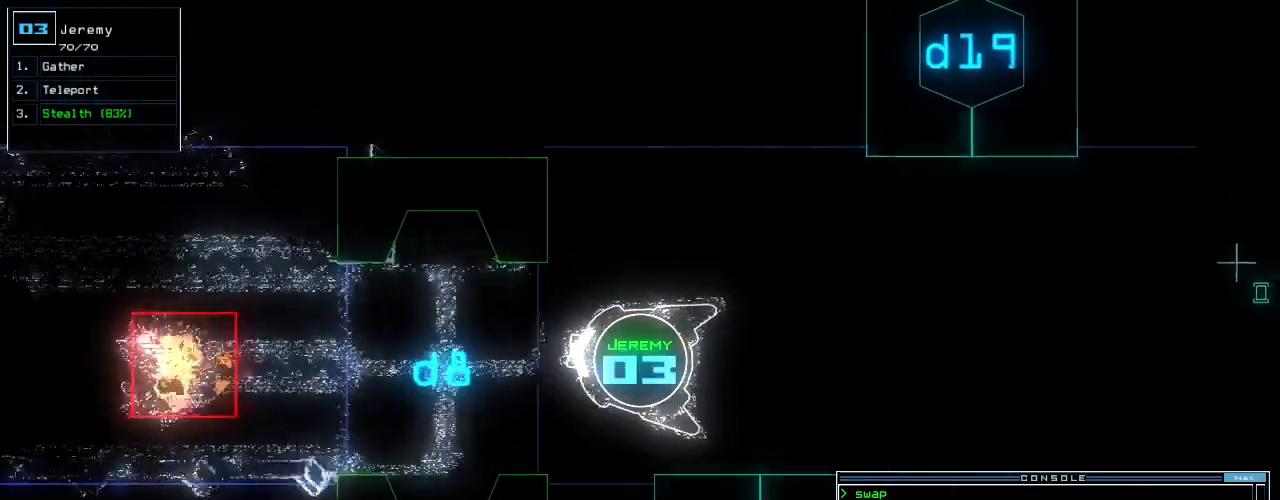
{"keys": ["down"], "events": []}
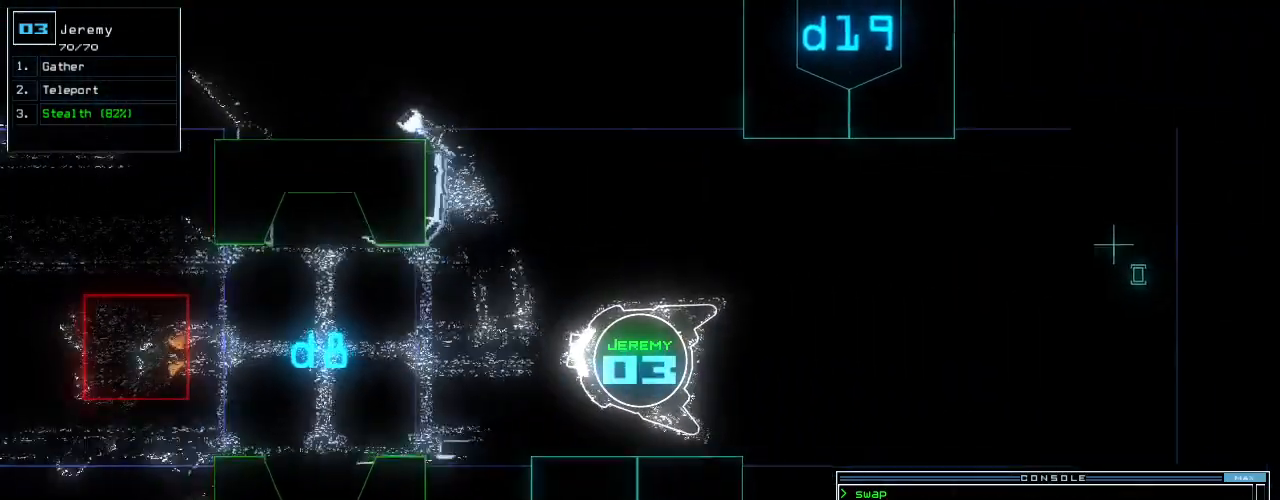
{"keys": ["down"], "events": [[40, "left", "down"], [60, "left", "up"]]}
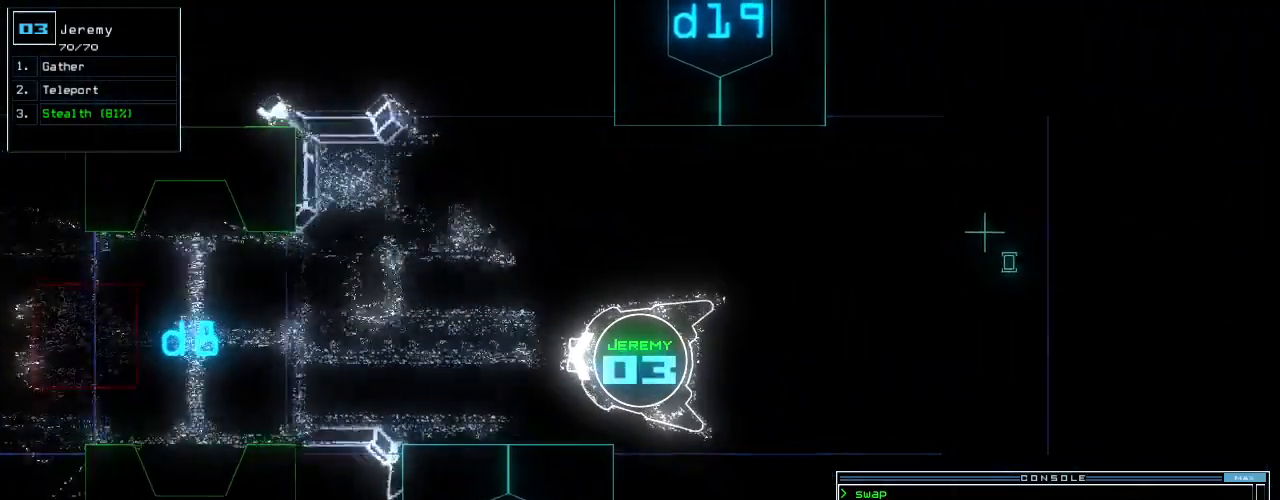
{"keys": ["down"], "events": [[220, "backspace", "down"], [340, "backspace", "up"]]}
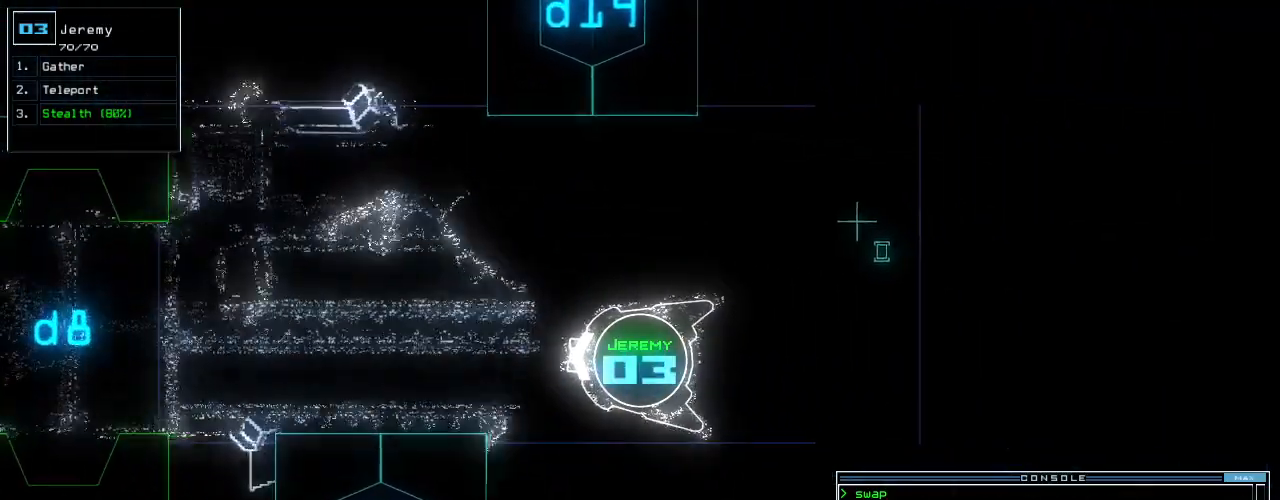
{"keys": ["down"], "events": []}